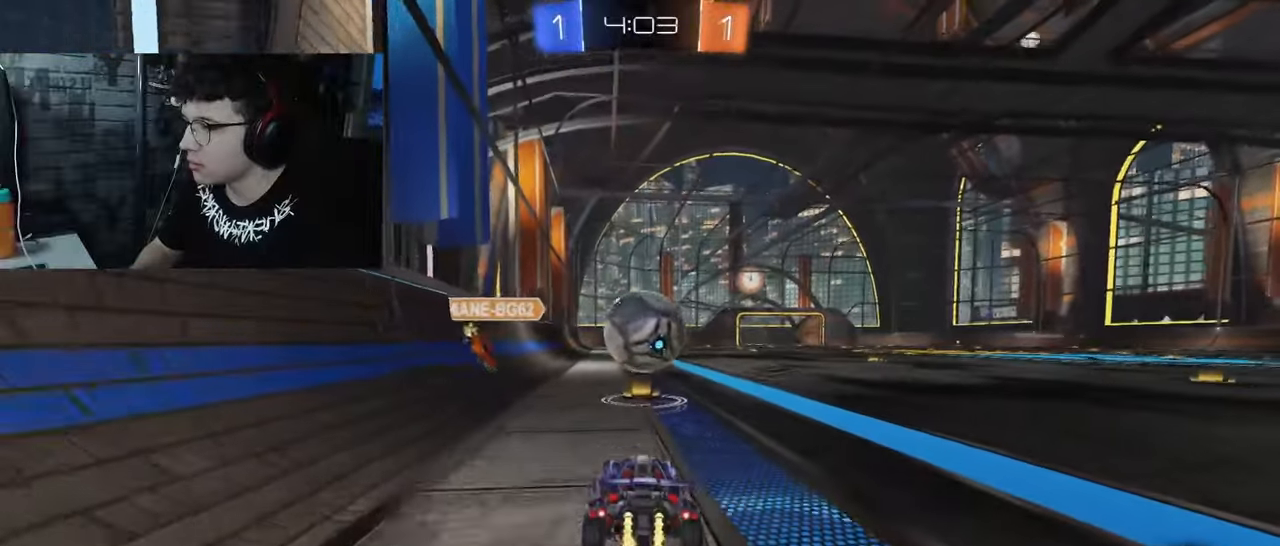
Gameplay with a controller (PlayStation layout); each line is a JSON object with the inputs held at the frame after it (dt_ms = milliseconds from this image to that frame). "events" lists button and stick changes between this image and that frame as [ms after this image, input, new state], when the widget could be followed in between.
{"dt_ms": 500, "buttons": ["CROSS", "SQUARE", "L1", "R1", "R2", "L3"], "left_stick": "down", "right_stick": "center", "events": [[167, "CROSS", "down"], [217, "L1", "down"], [217, "left_stick", "up-right"], [233, "CROSS", "up"], [300, "CROSS", "down"], [333, "SQUARE", "down"], [383, "L3", "down"], [417, "left_stick", "down"]]}
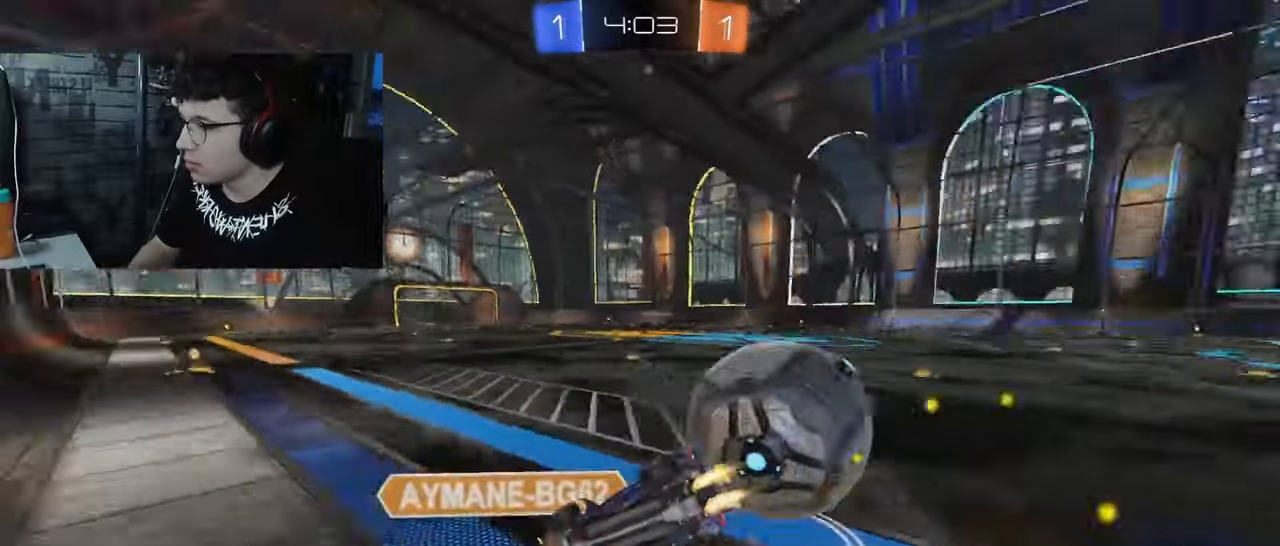
{"dt_ms": 500, "buttons": ["SQUARE", "R2"], "left_stick": "right", "right_stick": "center", "events": [[17, "L1", "up"], [17, "L3", "up"], [17, "left_stick", "down-right"], [83, "R1", "up"], [117, "CROSS", "up"], [333, "left_stick", "right"]]}
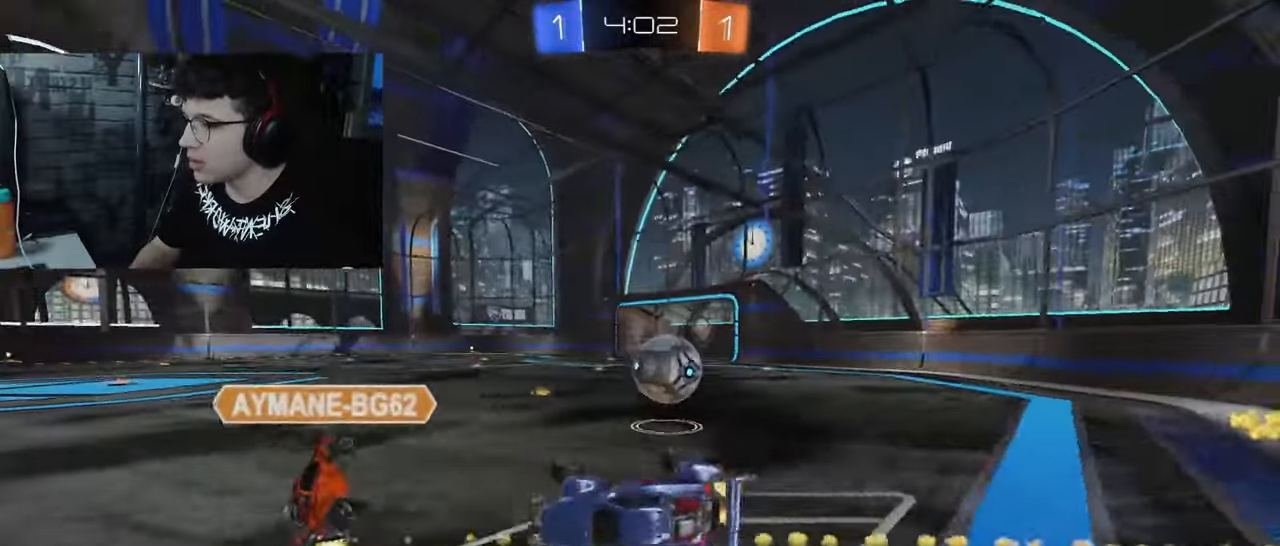
{"dt_ms": 500, "buttons": ["R2"], "left_stick": "right", "right_stick": "center", "events": [[17, "SQUARE", "up"], [183, "left_stick", "center"], [400, "left_stick", "right"]]}
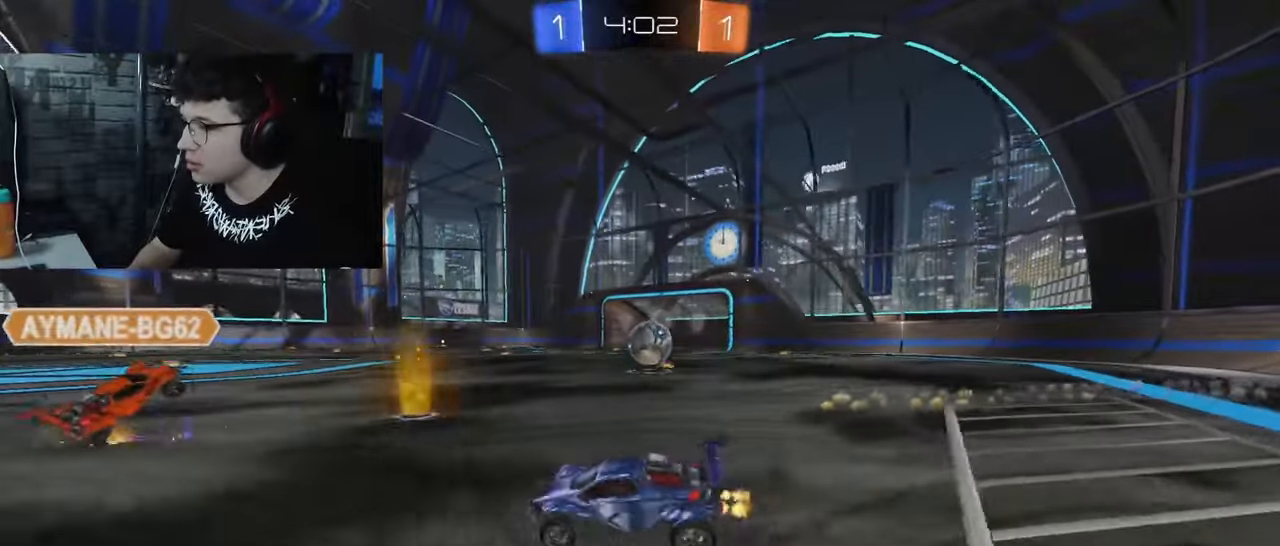
{"dt_ms": 500, "buttons": ["R1", "R2"], "left_stick": "right", "right_stick": "center", "events": [[433, "R1", "down"]]}
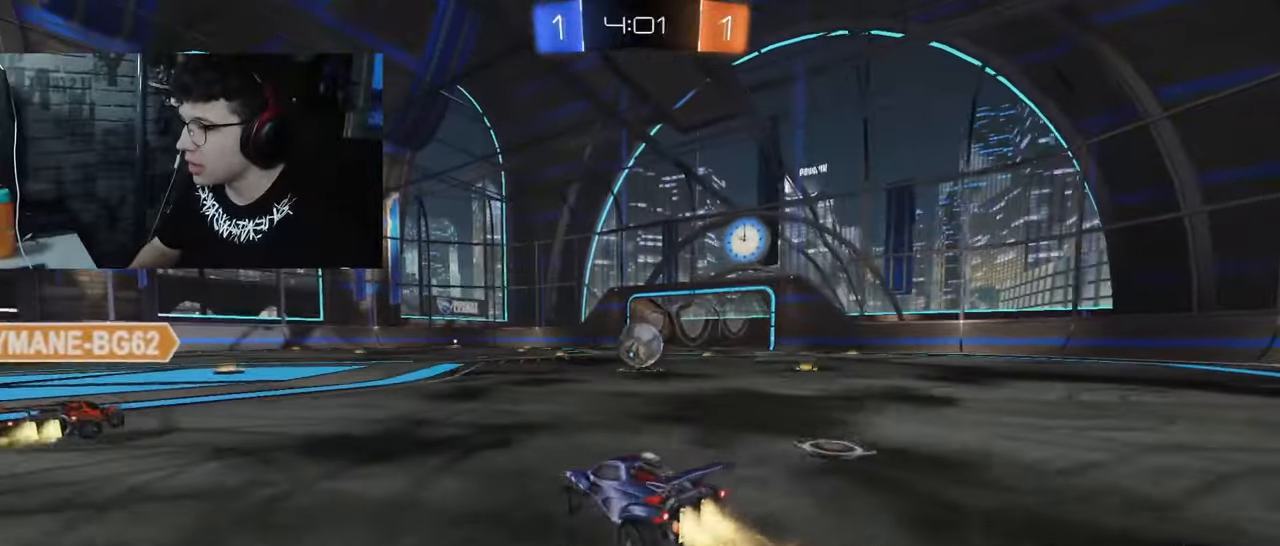
{"dt_ms": 500, "buttons": ["CROSS", "SQUARE", "R1", "R2"], "left_stick": "down-right", "right_stick": "center", "events": [[133, "left_stick", "center"], [200, "left_stick", "up-left"], [250, "CROSS", "down"], [317, "CROSS", "up"], [317, "left_stick", "up-right"], [350, "CROSS", "down"], [367, "SQUARE", "down"], [433, "left_stick", "down-right"]]}
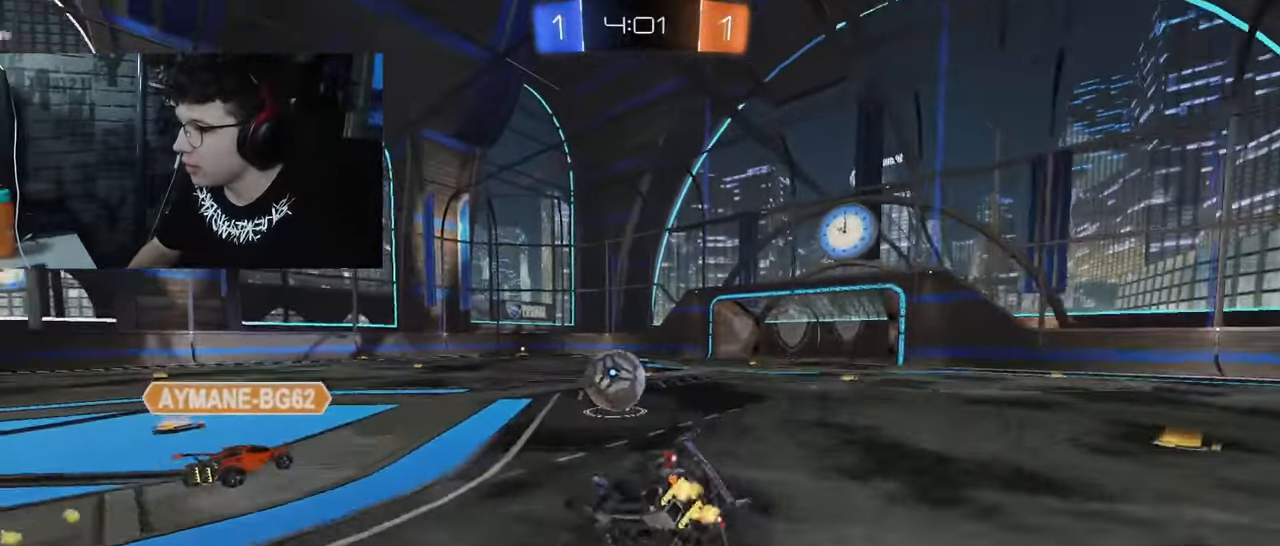
{"dt_ms": 500, "buttons": ["SQUARE", "R2"], "left_stick": "down-right", "right_stick": "center", "events": [[167, "CROSS", "up"], [350, "R1", "up"]]}
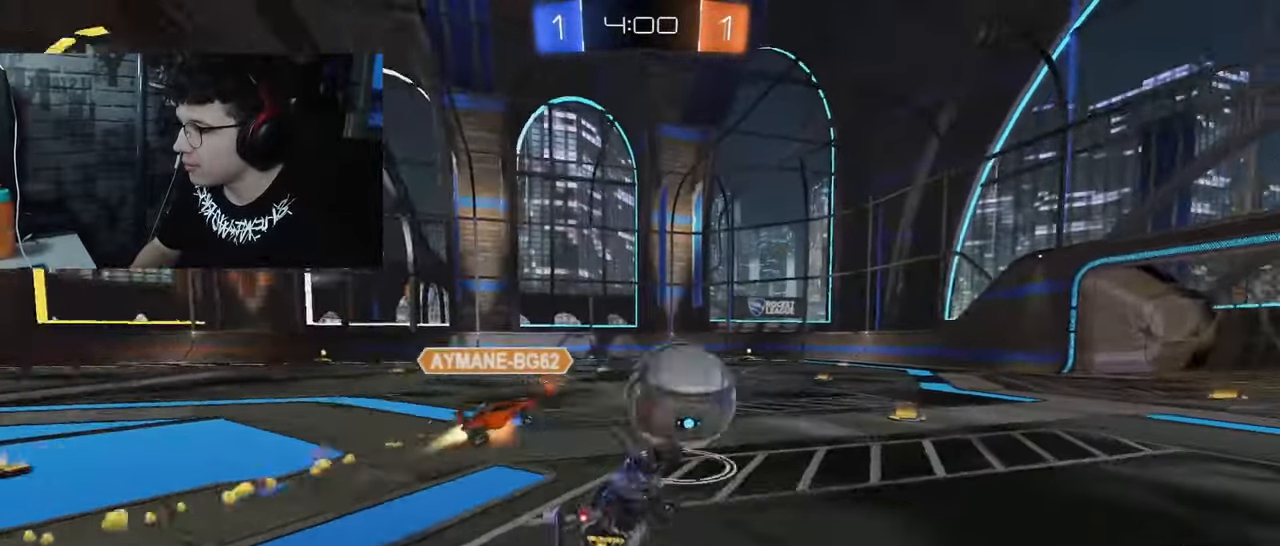
{"dt_ms": 500, "buttons": ["R2"], "left_stick": "up", "right_stick": "center", "events": [[133, "left_stick", "down"], [233, "left_stick", "center"], [367, "SQUARE", "up"], [383, "left_stick", "down"], [467, "left_stick", "up"]]}
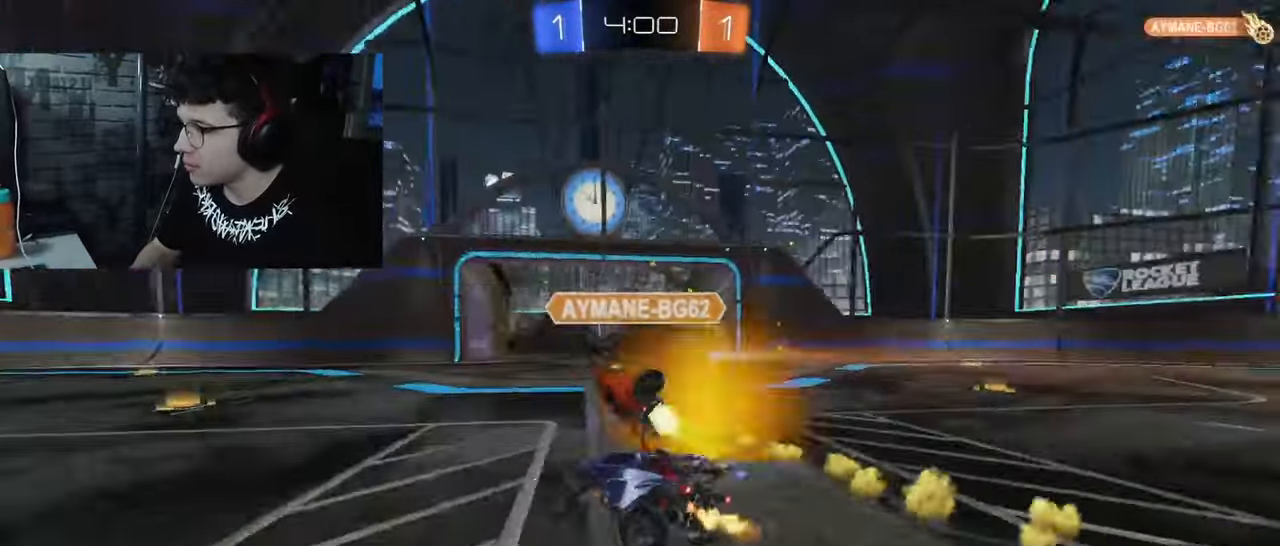
{"dt_ms": 500, "buttons": ["CROSS", "SQUARE", "R2"], "left_stick": "right", "right_stick": "center", "events": [[50, "CROSS", "down"], [133, "CROSS", "up"], [167, "CROSS", "down"], [200, "SQUARE", "down"], [200, "left_stick", "down-right"], [250, "left_stick", "down"], [450, "left_stick", "right"]]}
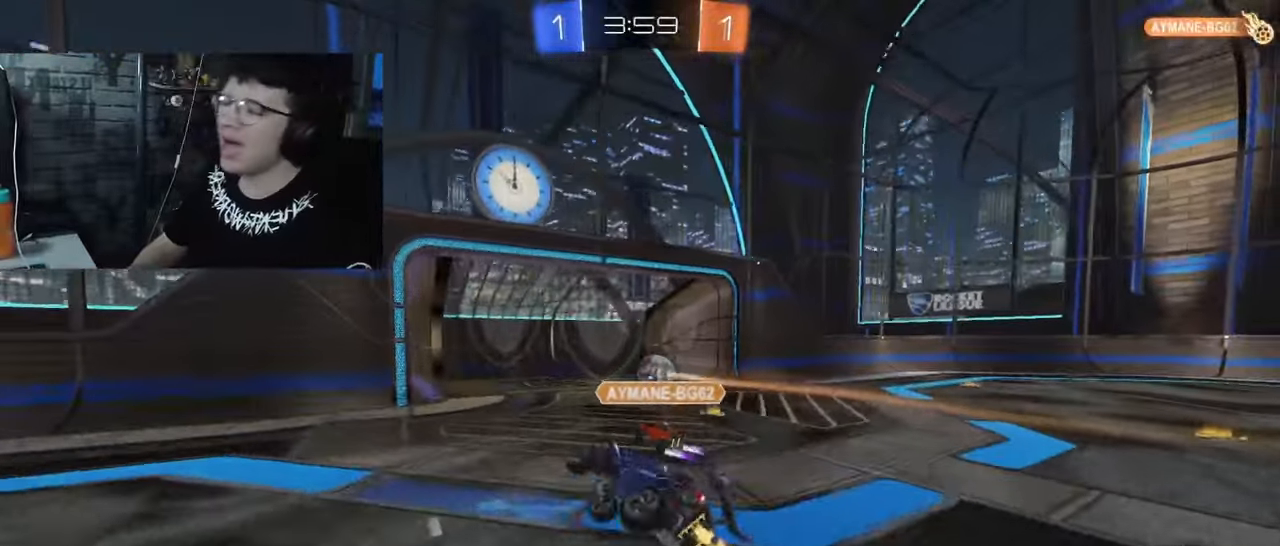
{"dt_ms": 1000, "buttons": [], "left_stick": "center", "right_stick": "center"}
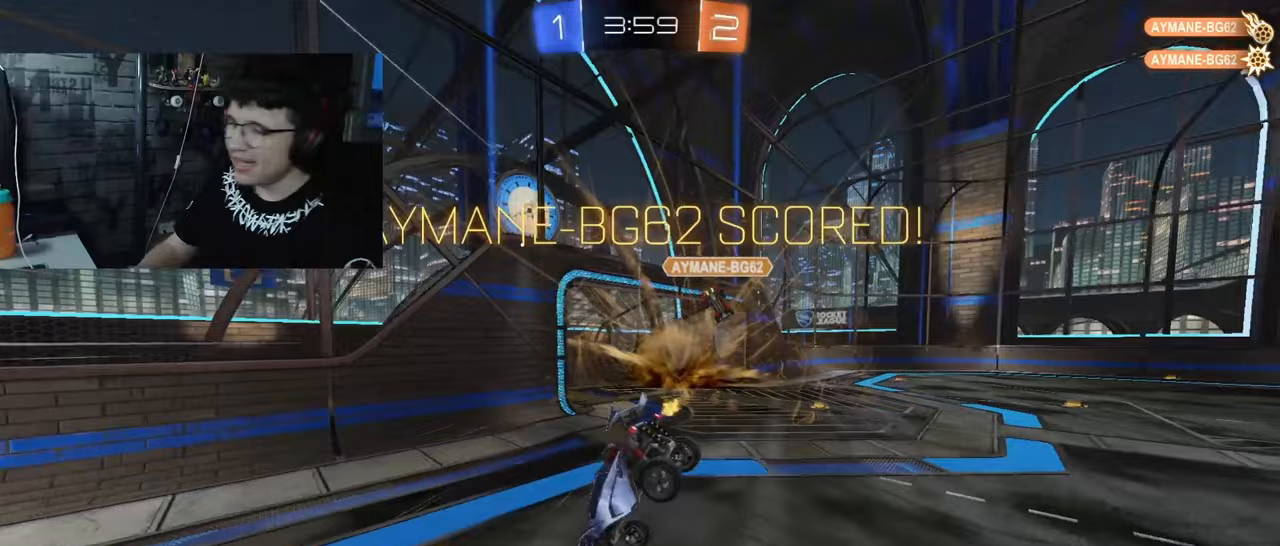
{"dt_ms": 500, "buttons": ["L1"], "left_stick": "up-left", "right_stick": "center", "events": [[450, "left_stick", "up-left"], [467, "L1", "down"]]}
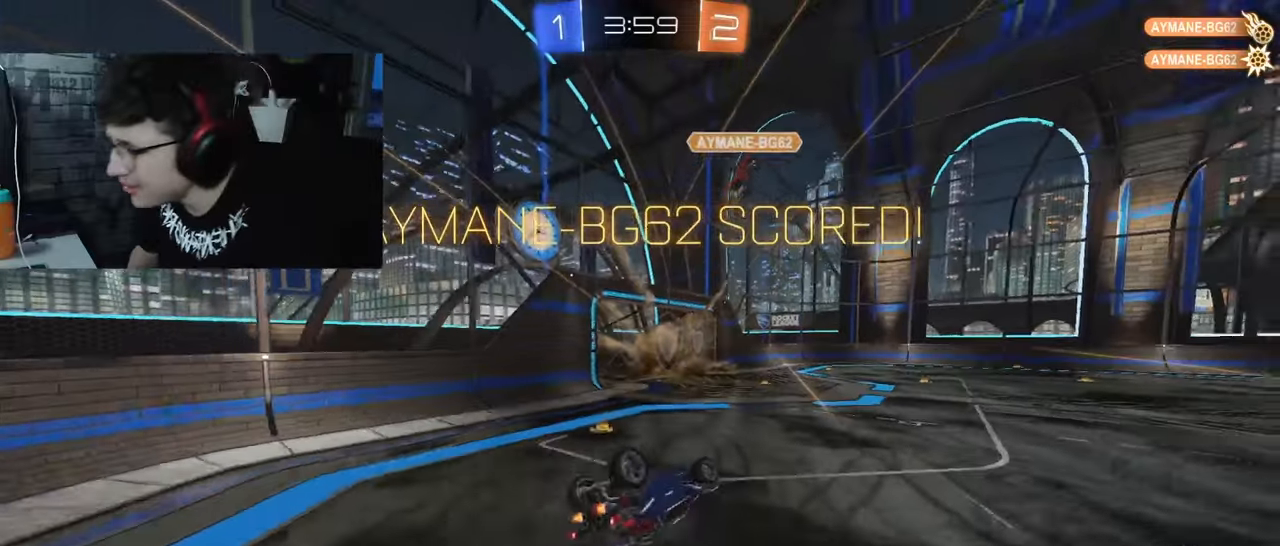
{"dt_ms": 500, "buttons": ["L1"], "left_stick": "up-left", "right_stick": "center", "events": []}
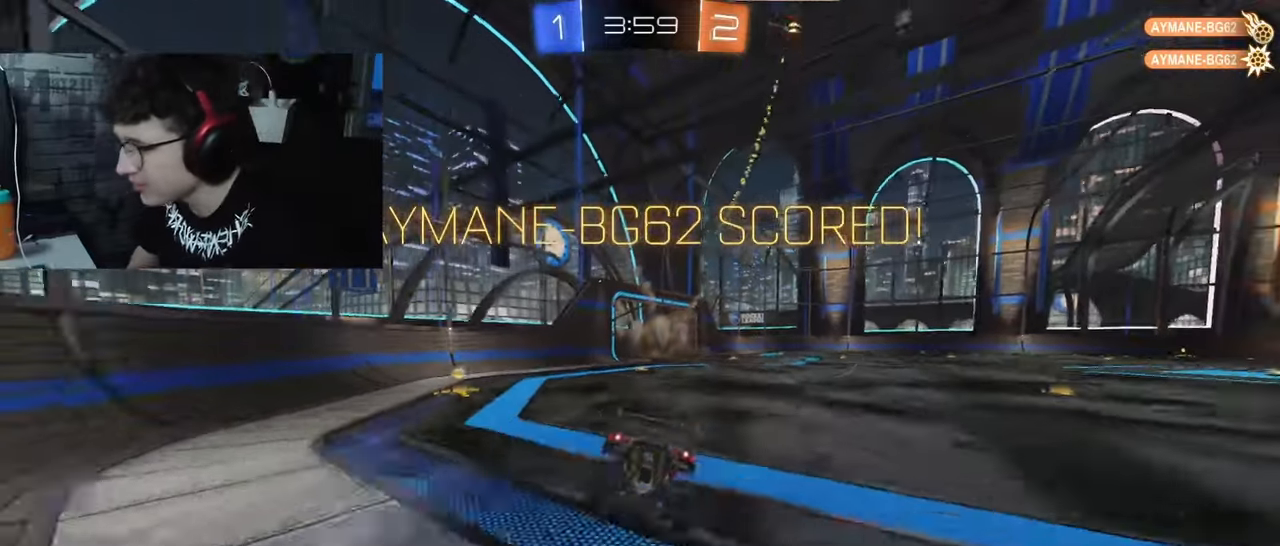
{"dt_ms": 500, "buttons": ["R2"], "left_stick": "center", "right_stick": "center", "events": [[67, "L1", "up"], [67, "R2", "down"], [67, "left_stick", "center"]]}
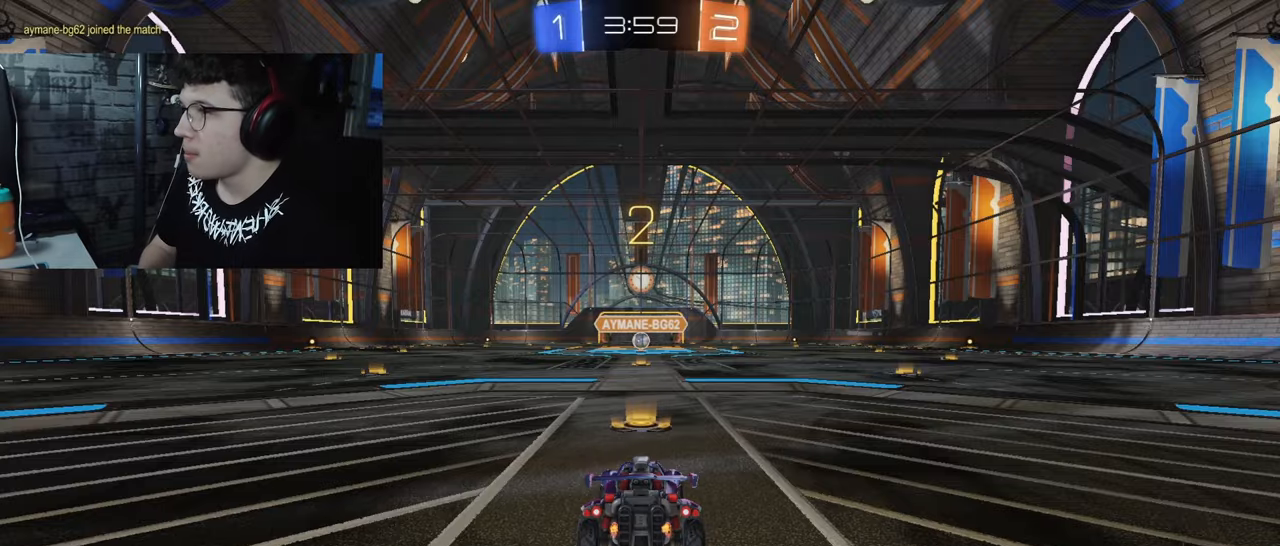
{"dt_ms": 500, "buttons": ["R1", "R2"], "left_stick": "center", "right_stick": "center", "events": [[467, "R1", "down"]]}
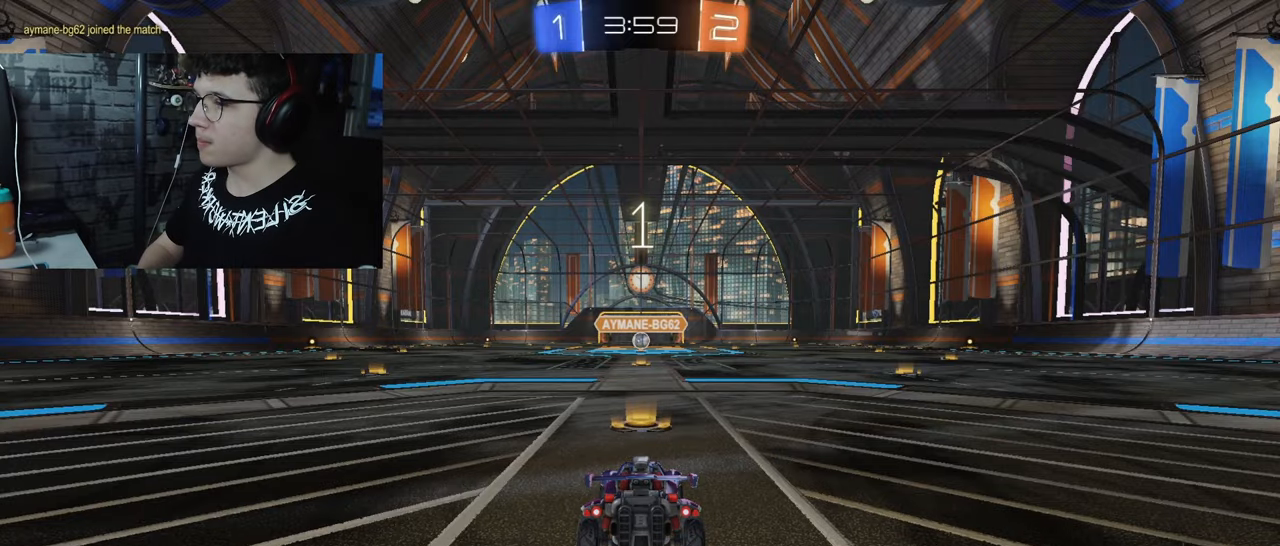
{"dt_ms": 500, "buttons": ["R1", "R2"], "left_stick": "center", "right_stick": "center", "events": []}
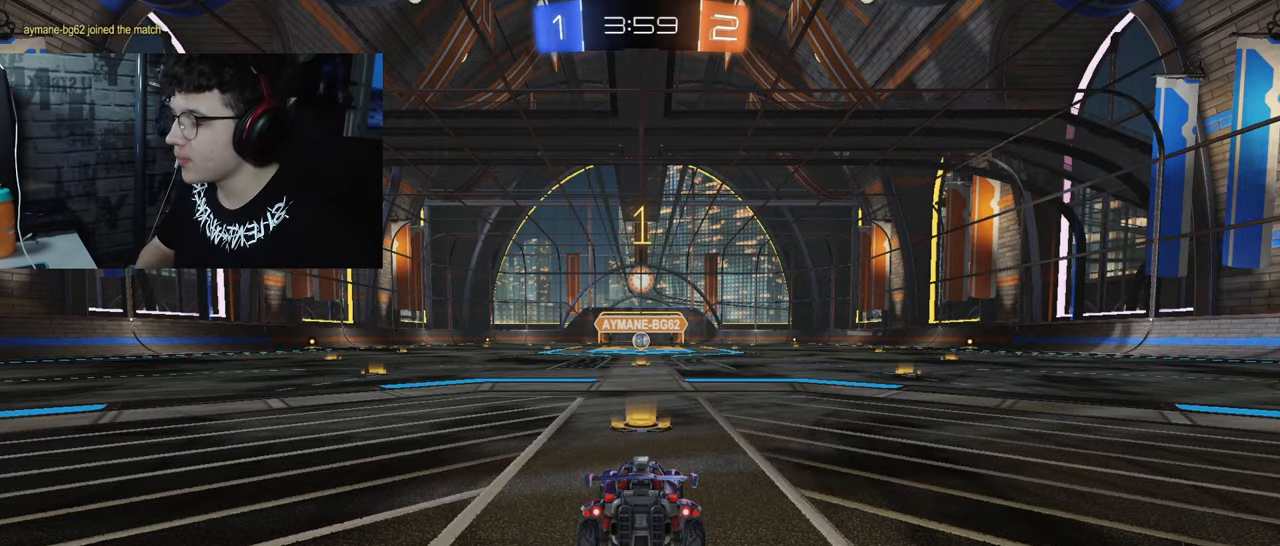
{"dt_ms": 500, "buttons": ["R1", "R2"], "left_stick": "center", "right_stick": "center", "events": []}
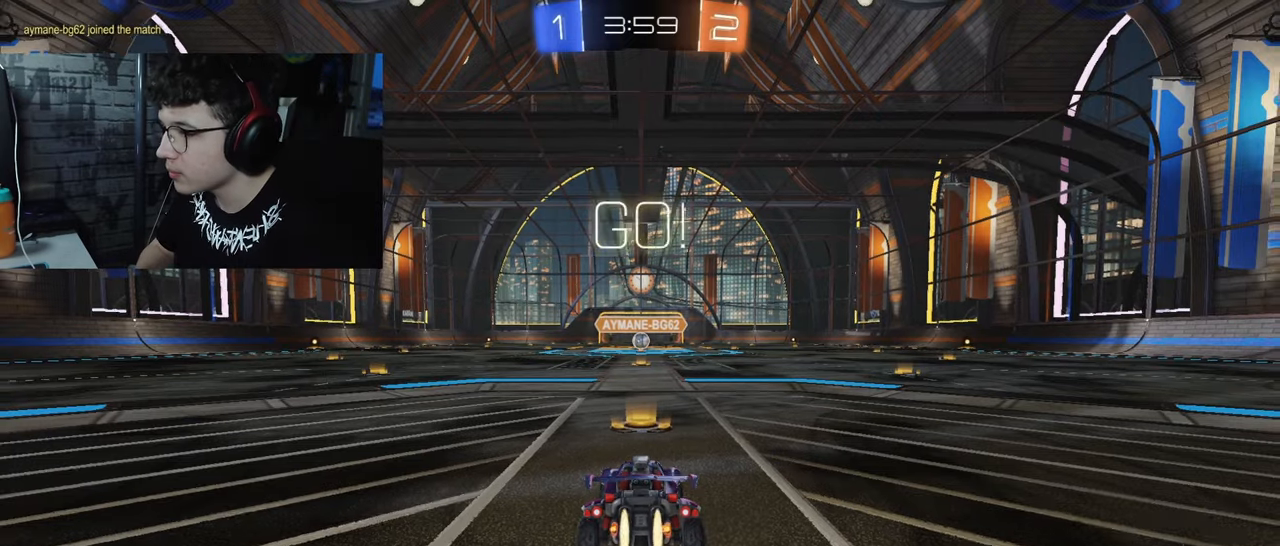
{"dt_ms": 500, "buttons": ["R1", "R2"], "left_stick": "center", "right_stick": "center", "events": []}
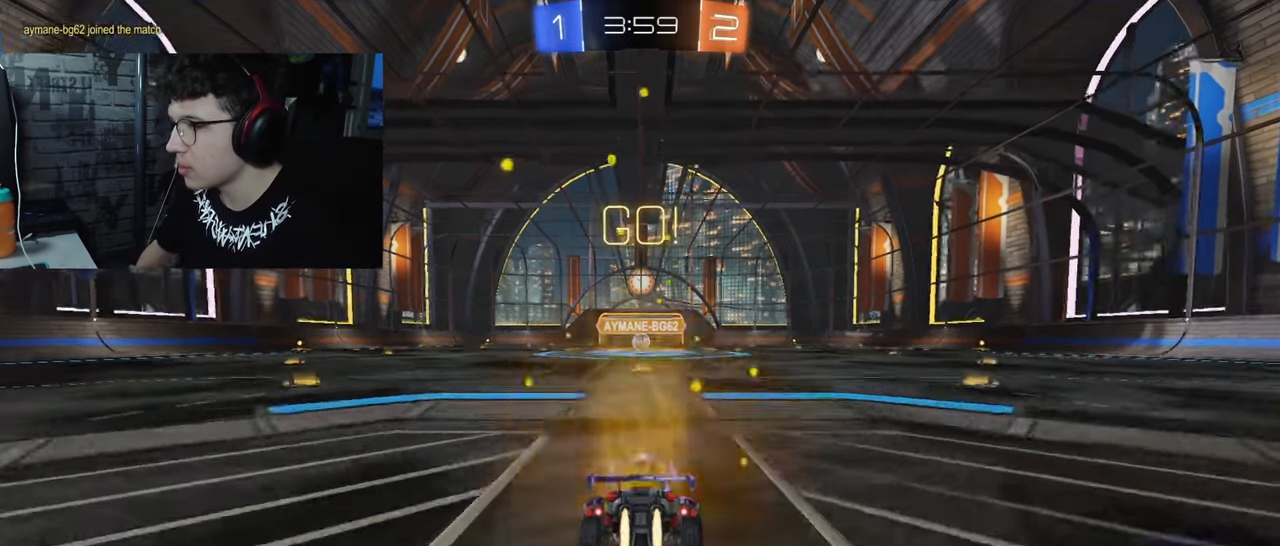
{"dt_ms": 500, "buttons": ["CROSS", "SQUARE", "R1", "R2"], "left_stick": "down-right", "right_stick": "center", "events": [[33, "left_stick", "left"], [183, "CROSS", "down"], [217, "CROSS", "up"], [217, "left_stick", "up"], [267, "CROSS", "down"], [317, "SQUARE", "down"], [317, "left_stick", "down-right"]]}
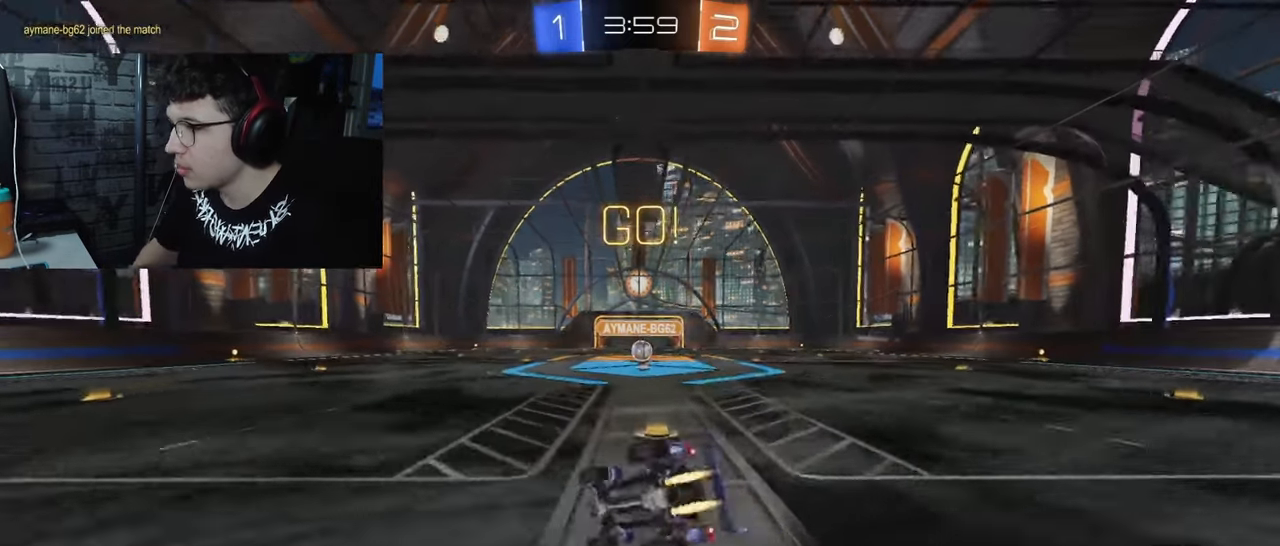
{"dt_ms": 500, "buttons": ["SQUARE", "R2"], "left_stick": "right", "right_stick": "center", "events": [[100, "CROSS", "up"], [367, "left_stick", "right"], [383, "R1", "up"]]}
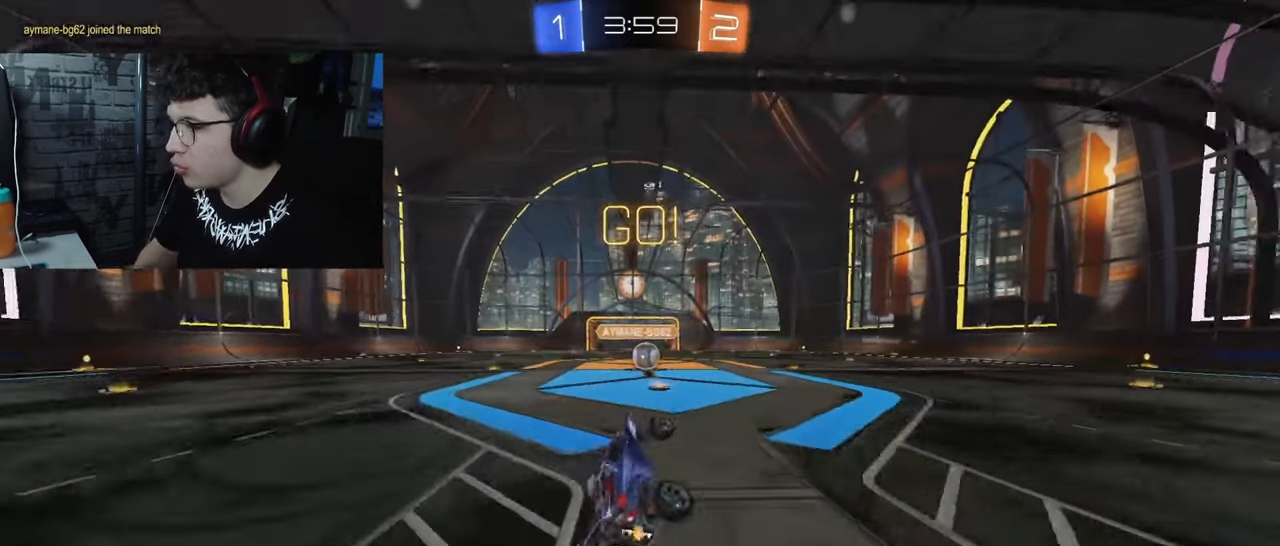
{"dt_ms": 500, "buttons": ["R2"], "left_stick": "center", "right_stick": "center", "events": [[50, "left_stick", "up-right"], [150, "SQUARE", "up"], [250, "R2", "up"], [333, "R2", "down"], [450, "left_stick", "center"]]}
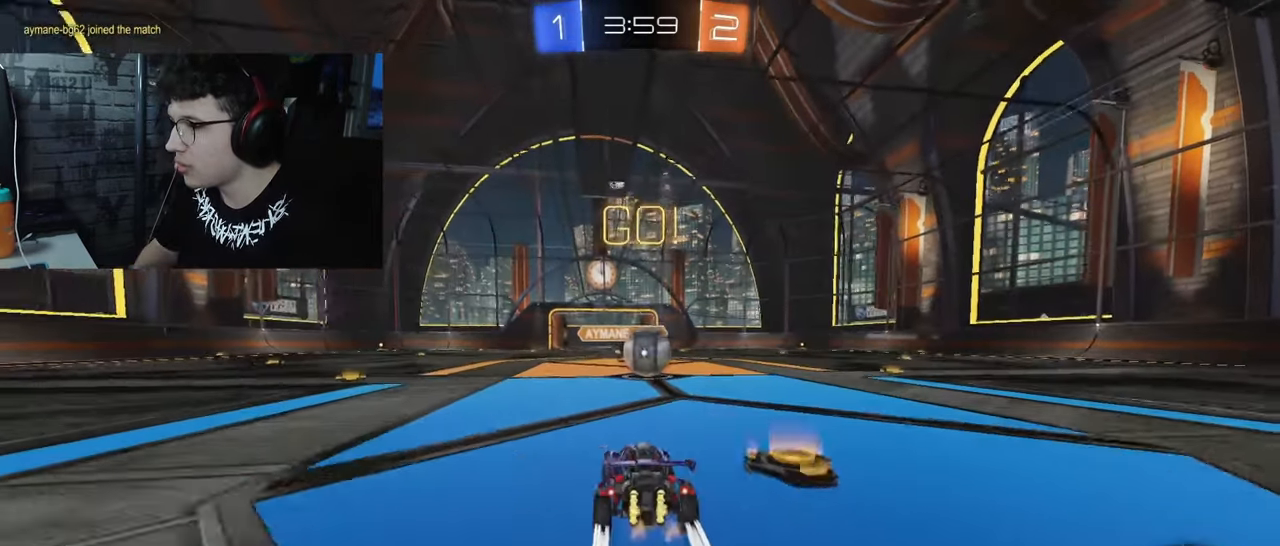
{"dt_ms": 500, "buttons": ["CROSS", "L1", "R1", "R2"], "left_stick": "down-right", "right_stick": "center", "events": [[133, "left_stick", "up-right"], [167, "CROSS", "down"], [167, "R1", "down"], [217, "L1", "down"], [300, "CROSS", "up"], [367, "CROSS", "down"], [450, "left_stick", "down-right"]]}
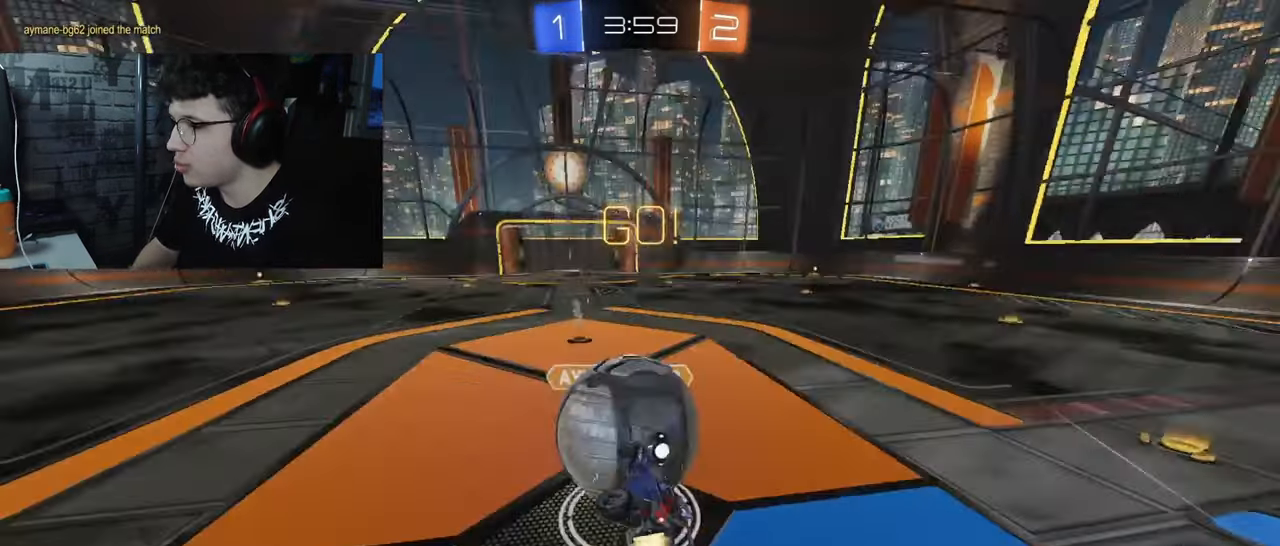
{"dt_ms": 500, "buttons": ["R2"], "left_stick": "right", "right_stick": "center", "events": [[317, "CROSS", "up"], [333, "R1", "up"], [500, "L1", "up"], [500, "left_stick", "right"]]}
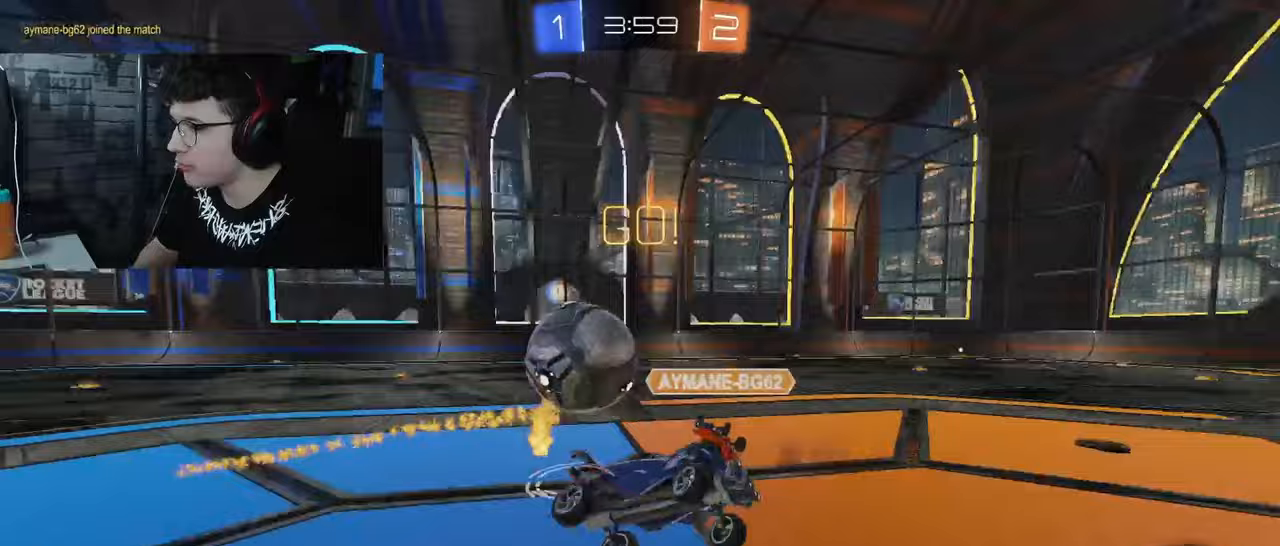
{"dt_ms": 500, "buttons": ["R2"], "left_stick": "right", "right_stick": "center", "events": []}
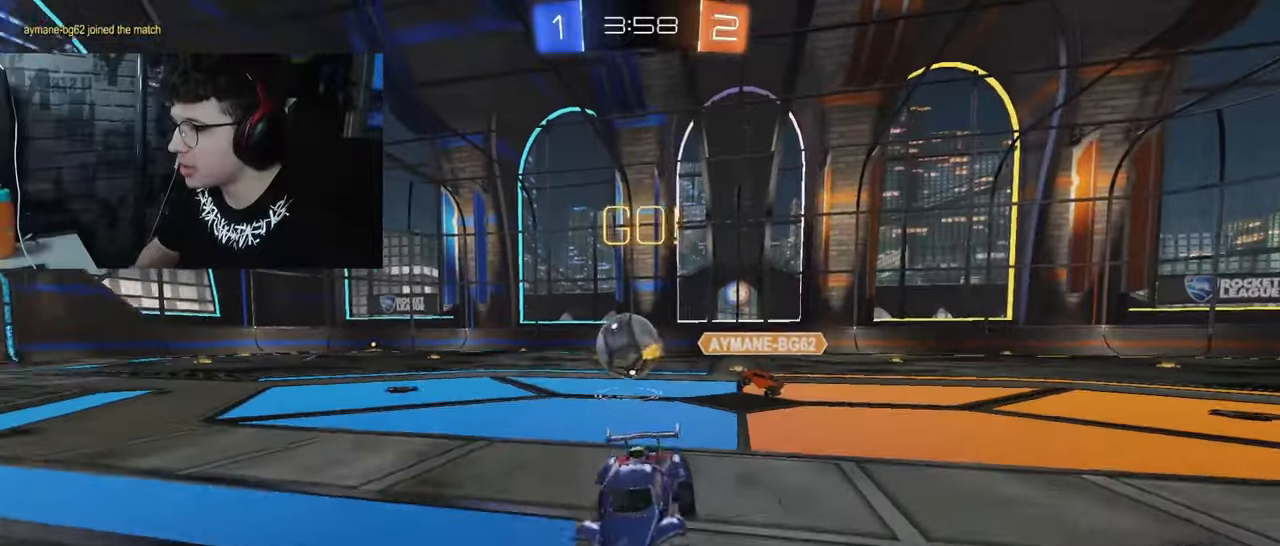
{"dt_ms": 500, "buttons": ["R1", "R2"], "left_stick": "right", "right_stick": "center", "events": [[500, "R1", "down"]]}
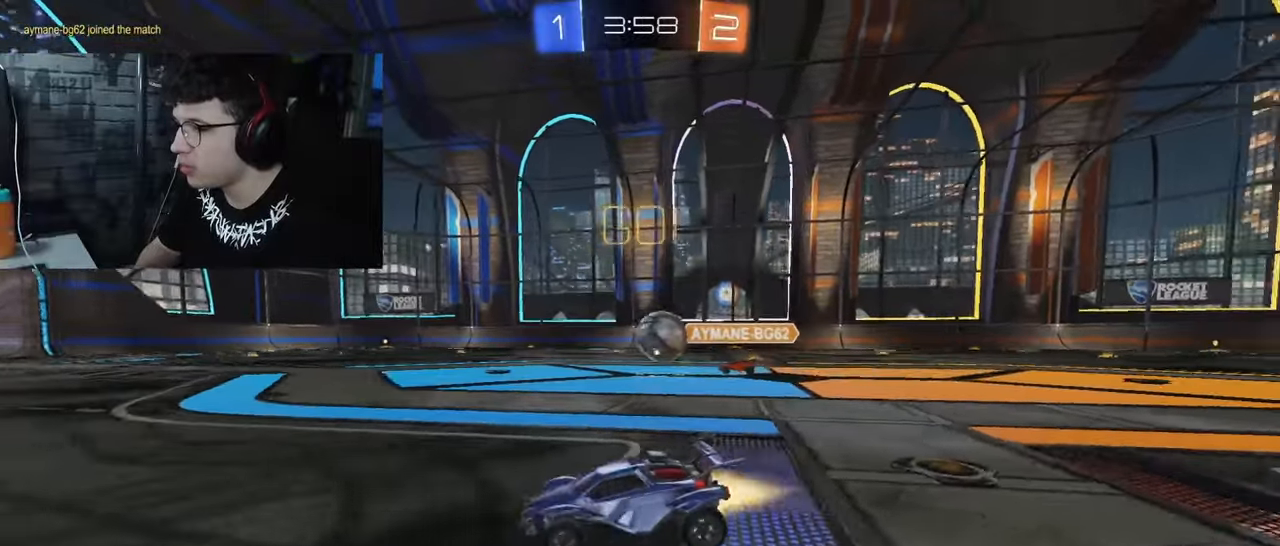
{"dt_ms": 500, "buttons": ["CROSS", "SQUARE", "R2"], "left_stick": "down", "right_stick": "center", "events": [[50, "left_stick", "center"], [167, "left_stick", "up-left"], [233, "CROSS", "down"], [250, "left_stick", "up-right"], [283, "CROSS", "up"], [350, "CROSS", "down"], [367, "SQUARE", "down"], [433, "left_stick", "down"], [500, "R1", "up"]]}
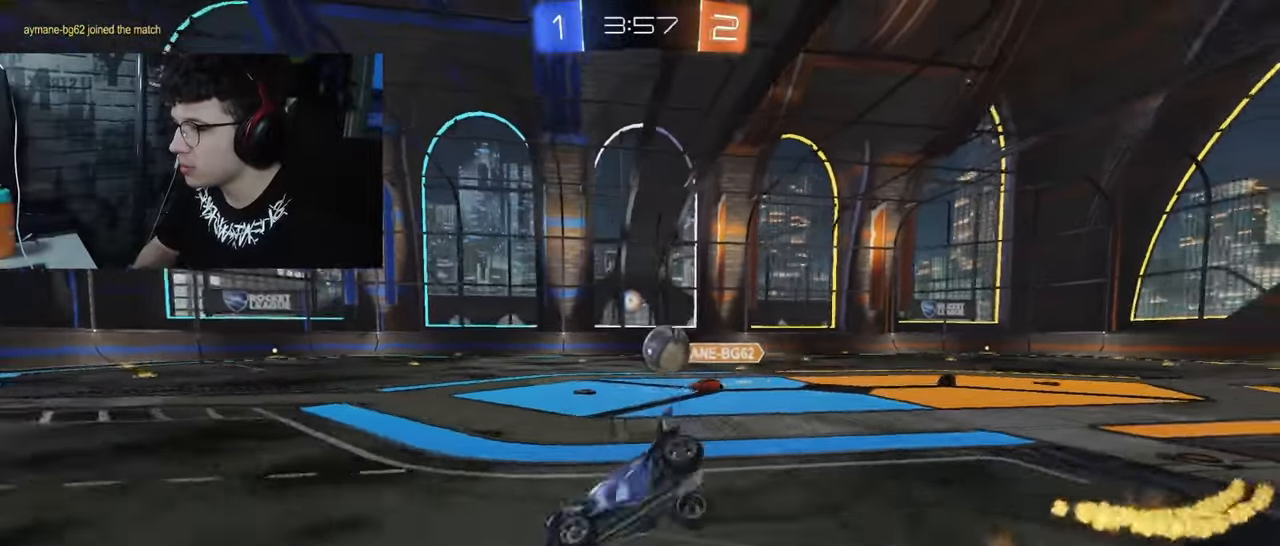
{"dt_ms": 500, "buttons": ["SQUARE", "R2"], "left_stick": "down-right", "right_stick": "center", "events": [[100, "CROSS", "up"], [117, "left_stick", "down-right"]]}
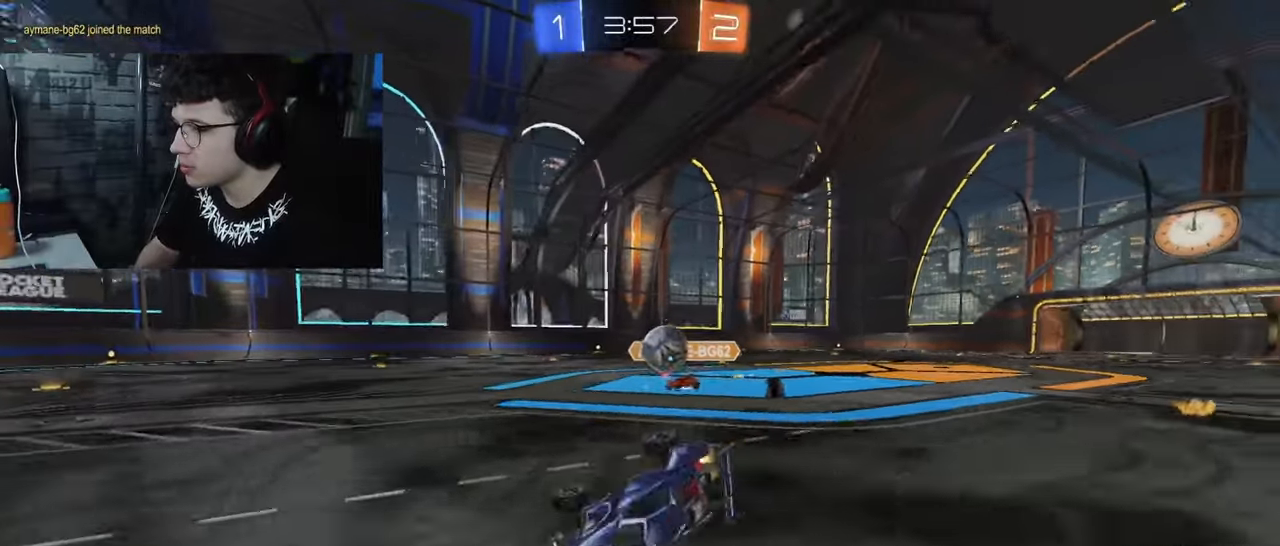
{"dt_ms": 500, "buttons": ["R2"], "left_stick": "center", "right_stick": "center", "events": [[33, "left_stick", "center"], [133, "SQUARE", "up"]]}
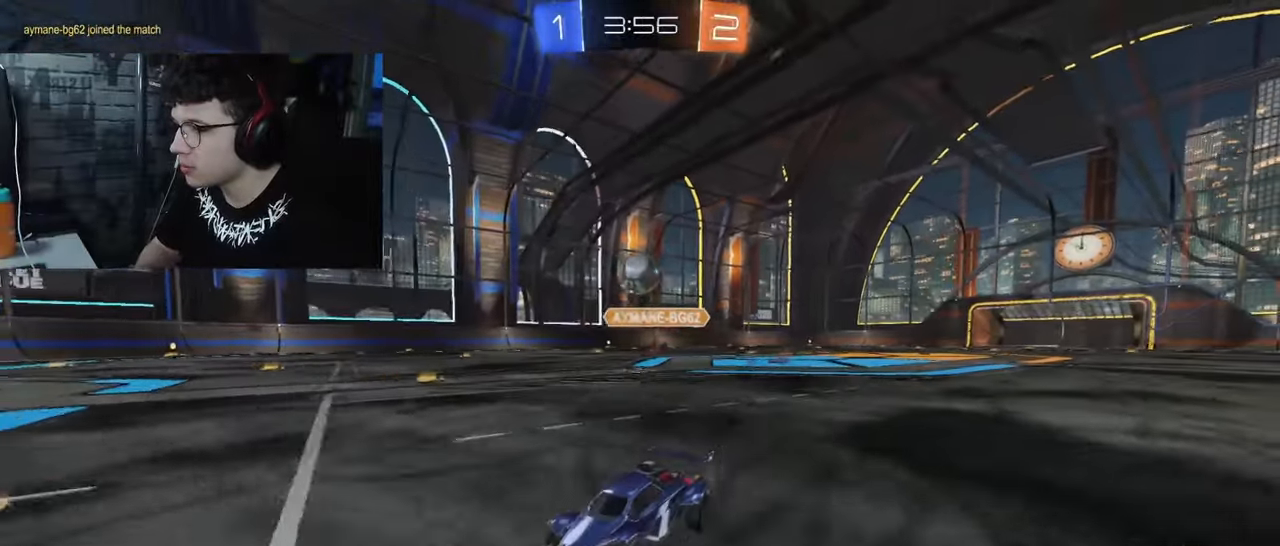
{"dt_ms": 500, "buttons": ["R2"], "left_stick": "right", "right_stick": "center", "events": [[150, "left_stick", "right"]]}
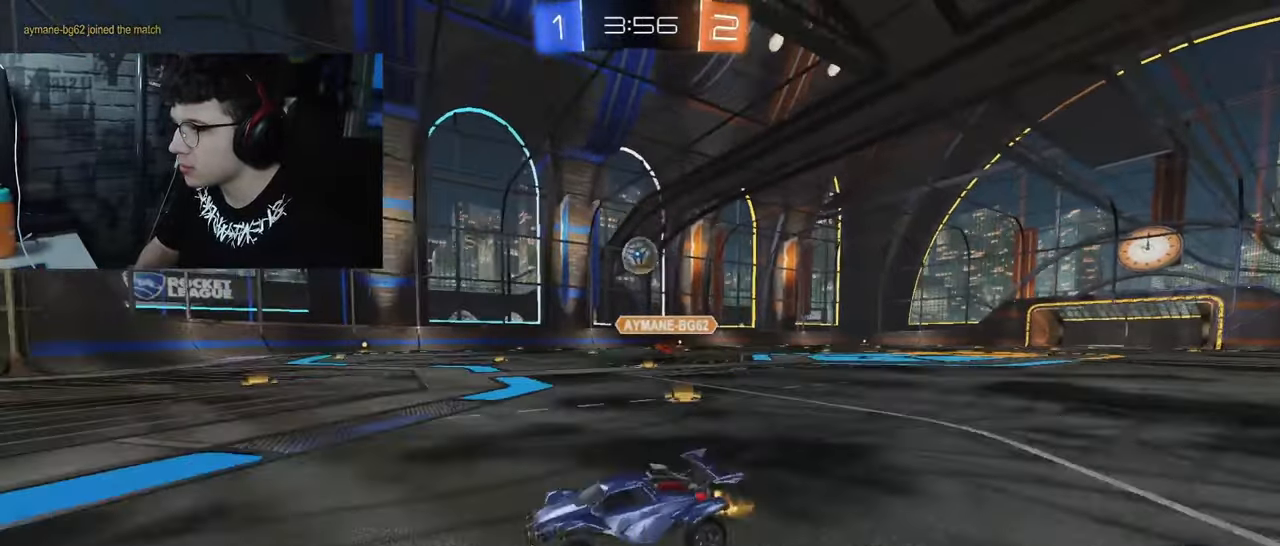
{"dt_ms": 500, "buttons": ["R2"], "left_stick": "center", "right_stick": "center", "events": [[400, "left_stick", "center"]]}